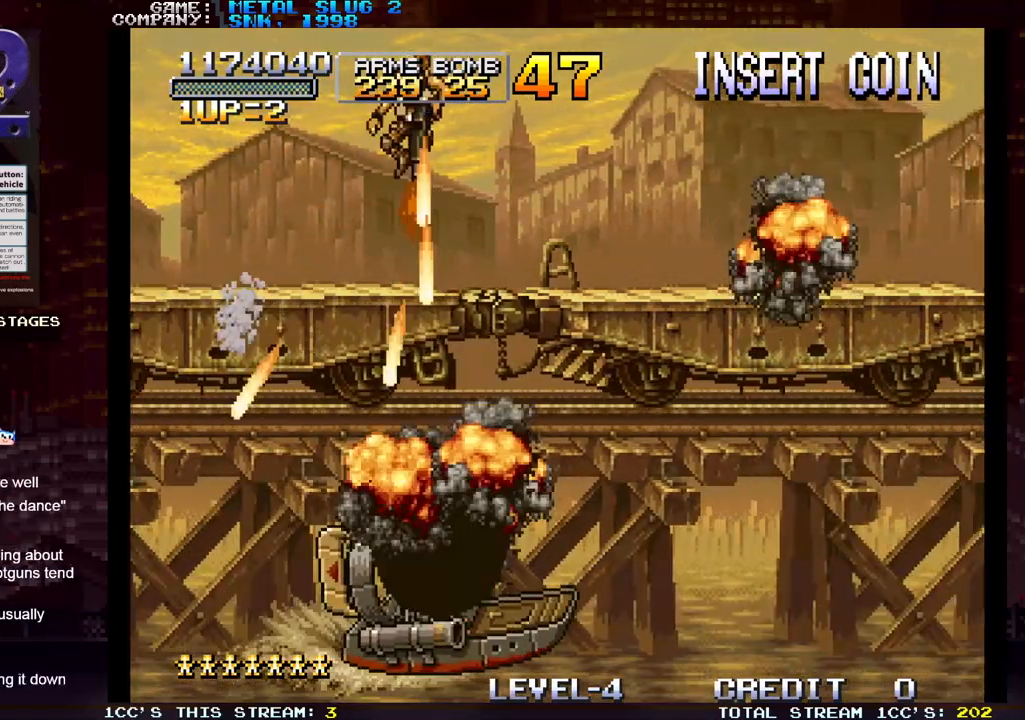
Gameplay with a controller (arcade stick); each line is a JSON object with the inputs held at the frame after it. "events" lists button and stick changes between this image and that frame as [ms after this image, input, new state], when the widget could be followed in between. Not read: L3 R3.
{"buttons": [], "left_stick": "left", "events": [[83, "left_stick", "center"], [283, "left_stick", "left"]]}
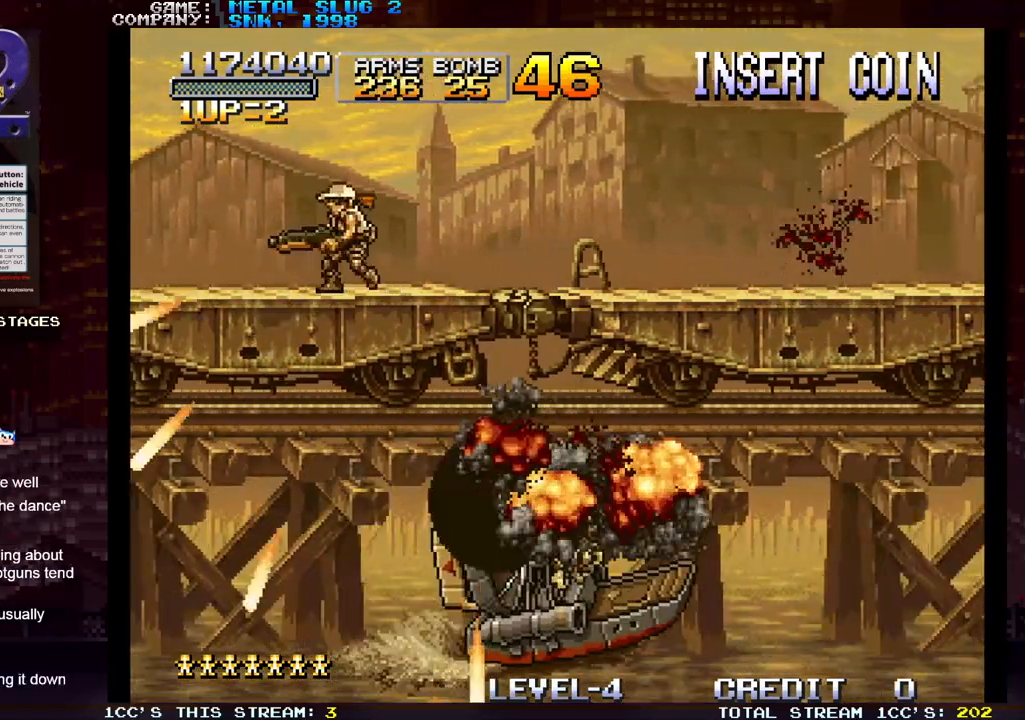
{"buttons": [], "left_stick": "center", "events": [[467, "left_stick", "center"]]}
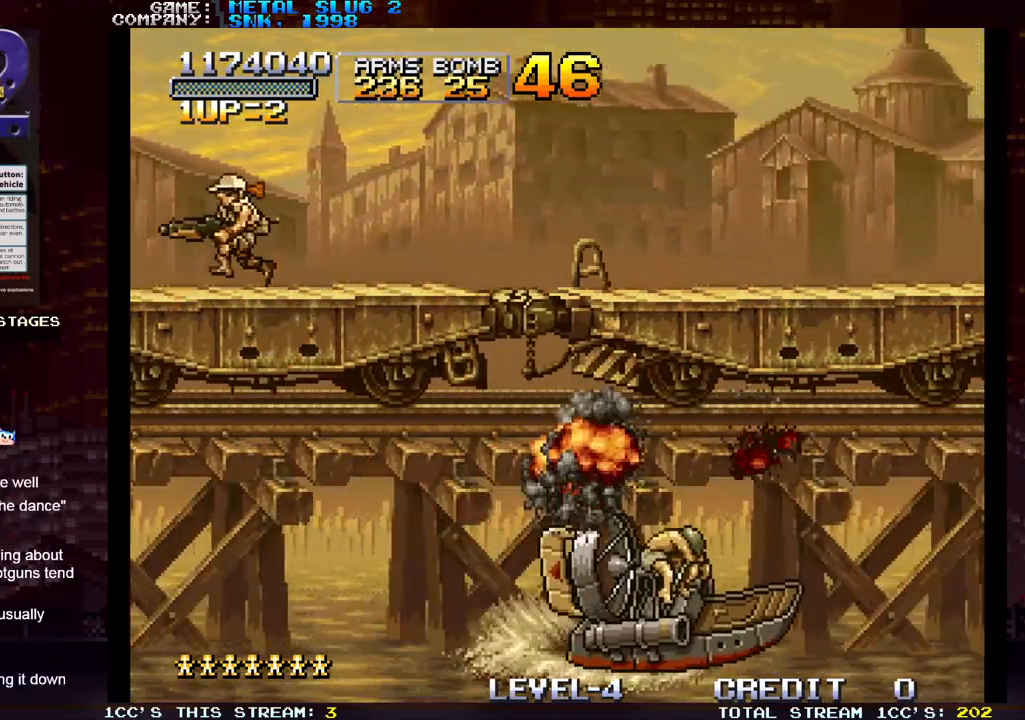
{"buttons": [], "left_stick": "center", "events": [[67, "left_stick", "right"], [167, "left_stick", "center"]]}
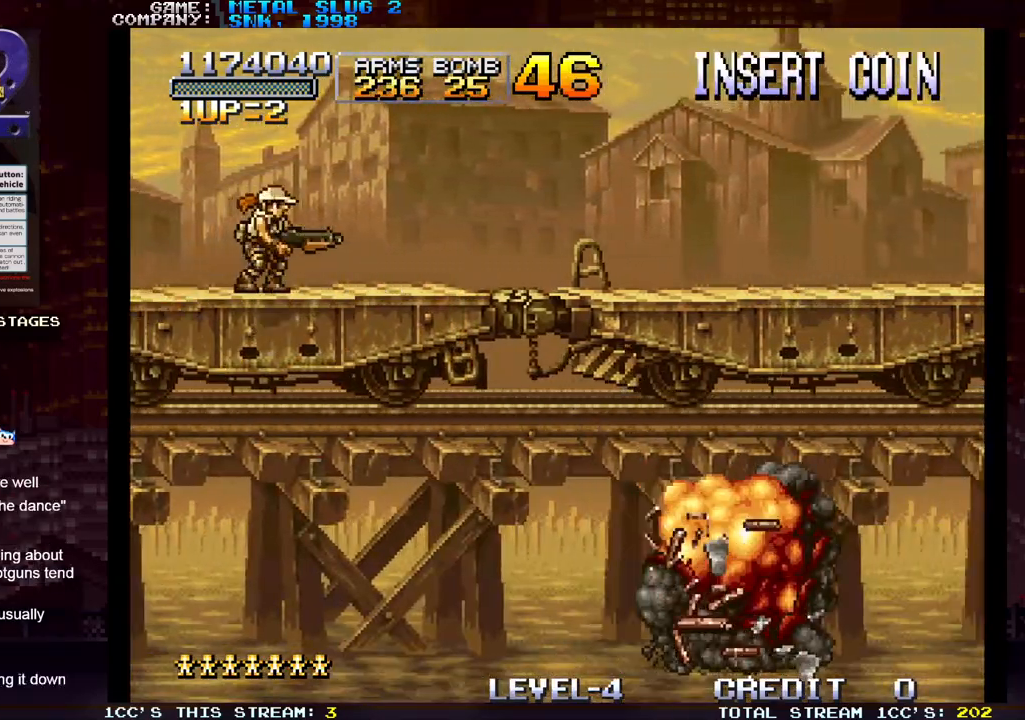
{"buttons": [], "left_stick": "center", "events": [[417, "TRIANGLE", "down"], [500, "TRIANGLE", "up"]]}
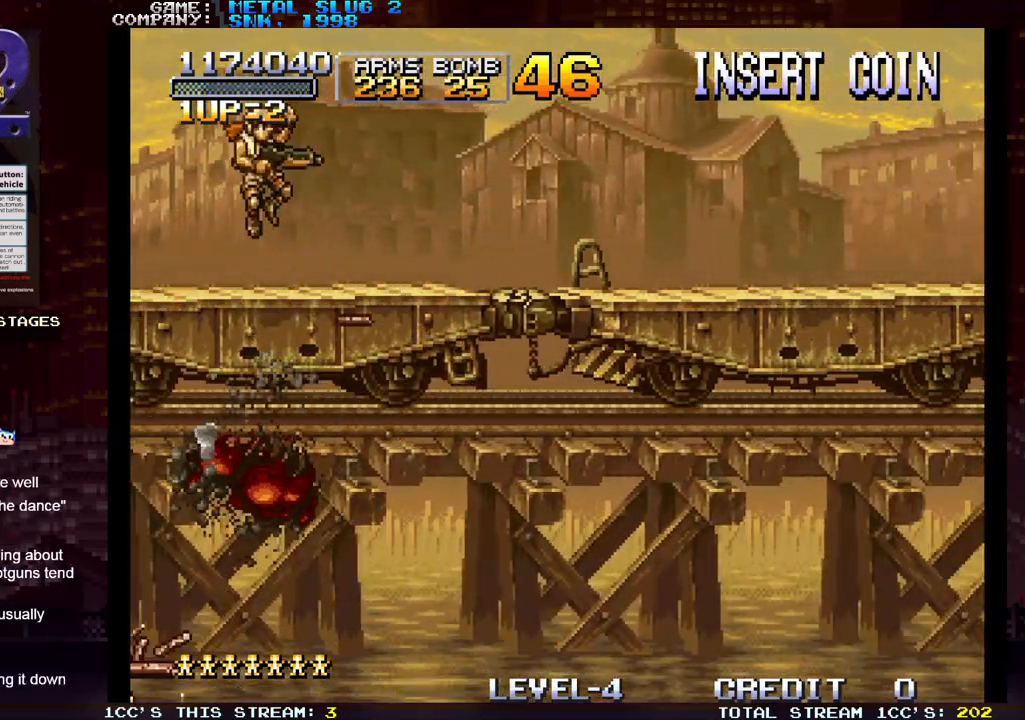
{"buttons": ["SQUARE"], "left_stick": "down", "events": [[17, "left_stick", "down"], [100, "SQUARE", "down"], [167, "SQUARE", "up"], [283, "SQUARE", "down"], [350, "SQUARE", "up"], [417, "SQUARE", "down"], [450, "SQUARE", "up"], [483, "SQUARE", "down"]]}
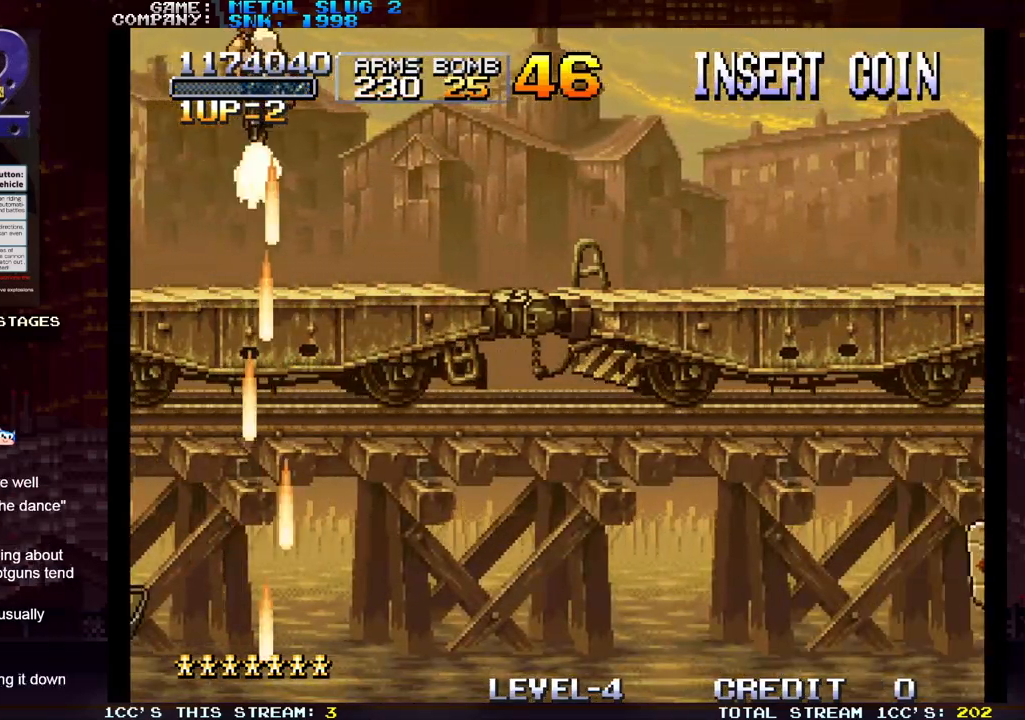
{"buttons": [], "left_stick": "center", "events": [[33, "SQUARE", "up"], [83, "SQUARE", "down"], [133, "SQUARE", "up"], [167, "SQUARE", "down"], [217, "SQUARE", "up"], [217, "left_stick", "center"]]}
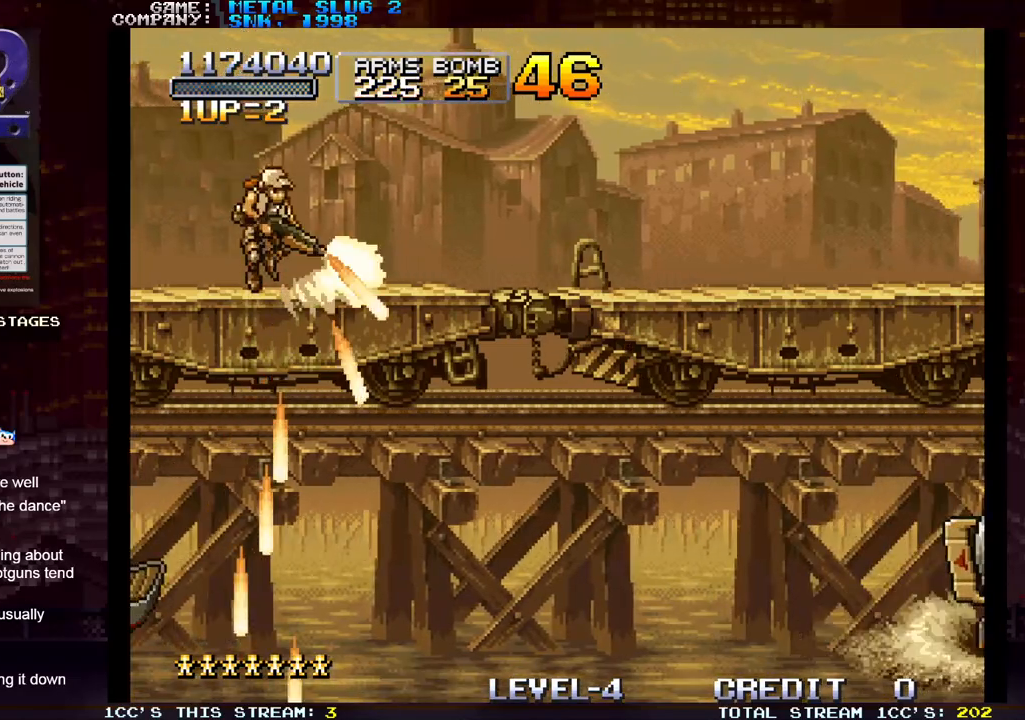
{"buttons": ["SQUARE"], "left_stick": "down", "events": [[83, "TRIANGLE", "down"], [150, "TRIANGLE", "up"], [200, "left_stick", "down"], [217, "SQUARE", "down"], [283, "SQUARE", "up"], [383, "SQUARE", "down"], [433, "SQUARE", "up"], [500, "SQUARE", "down"]]}
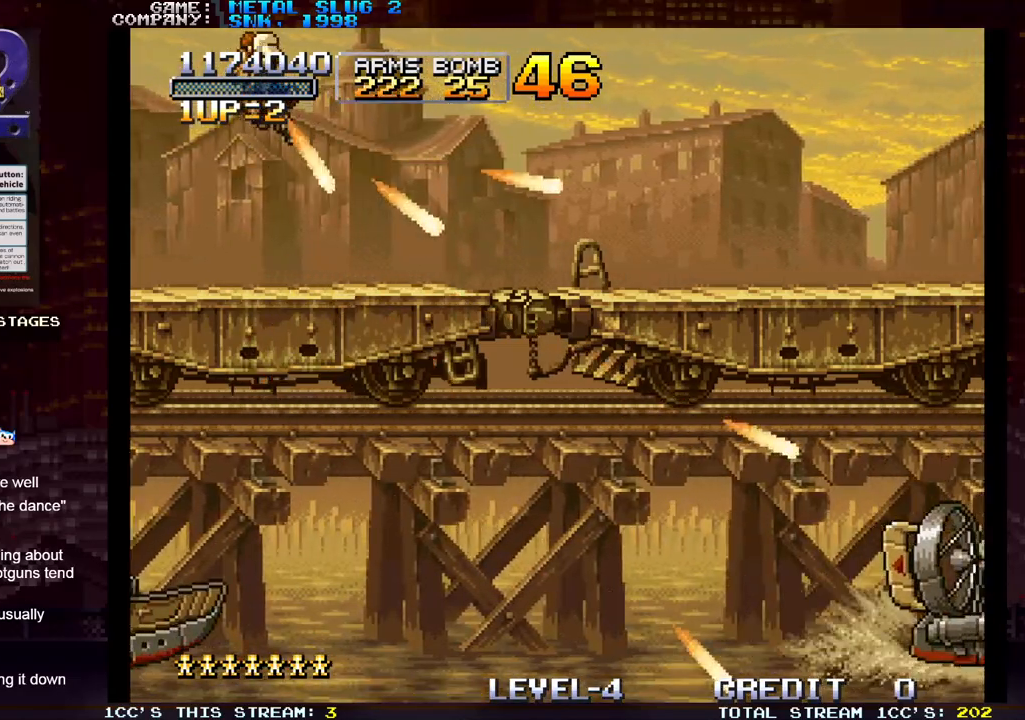
{"buttons": [], "left_stick": "center", "events": [[33, "SQUARE", "up"], [50, "SQUARE", "down"], [100, "SQUARE", "up"], [183, "SQUARE", "down"], [217, "SQUARE", "up"], [250, "SQUARE", "down"], [300, "SQUARE", "up"], [350, "SQUARE", "down"], [383, "SQUARE", "up"], [400, "SQUARE", "down"], [467, "SQUARE", "up"], [483, "left_stick", "center"]]}
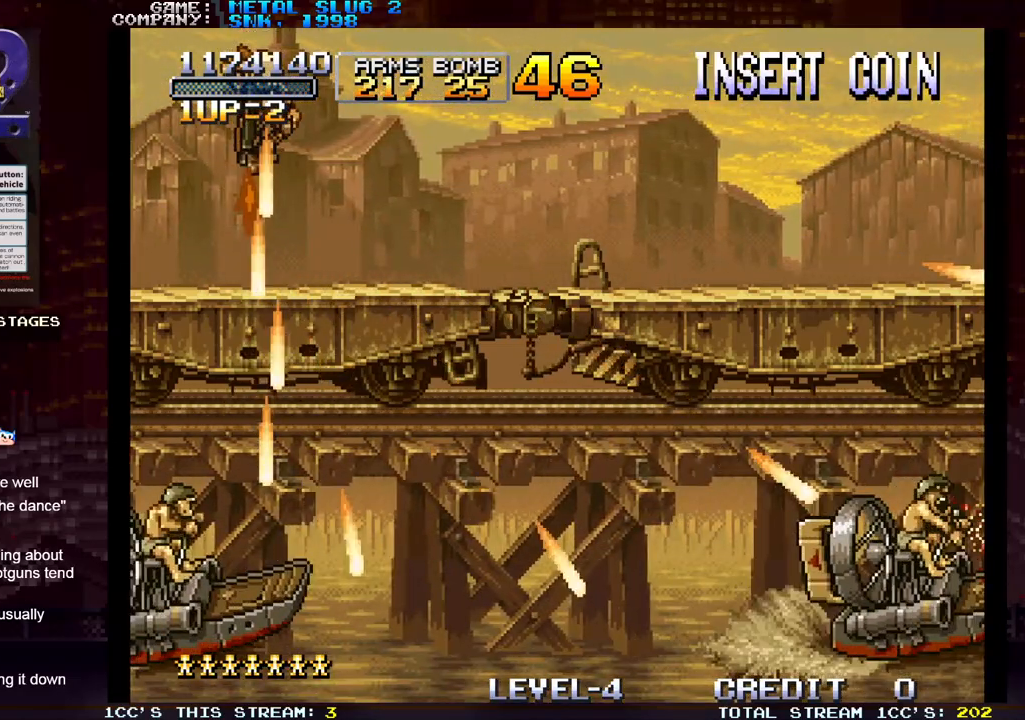
{"buttons": [], "left_stick": "right", "events": [[50, "R1", "down"], [133, "R1", "up"], [150, "R1", "down"], [233, "R1", "up"], [300, "R1", "down"], [333, "left_stick", "right"], [400, "R1", "up"]]}
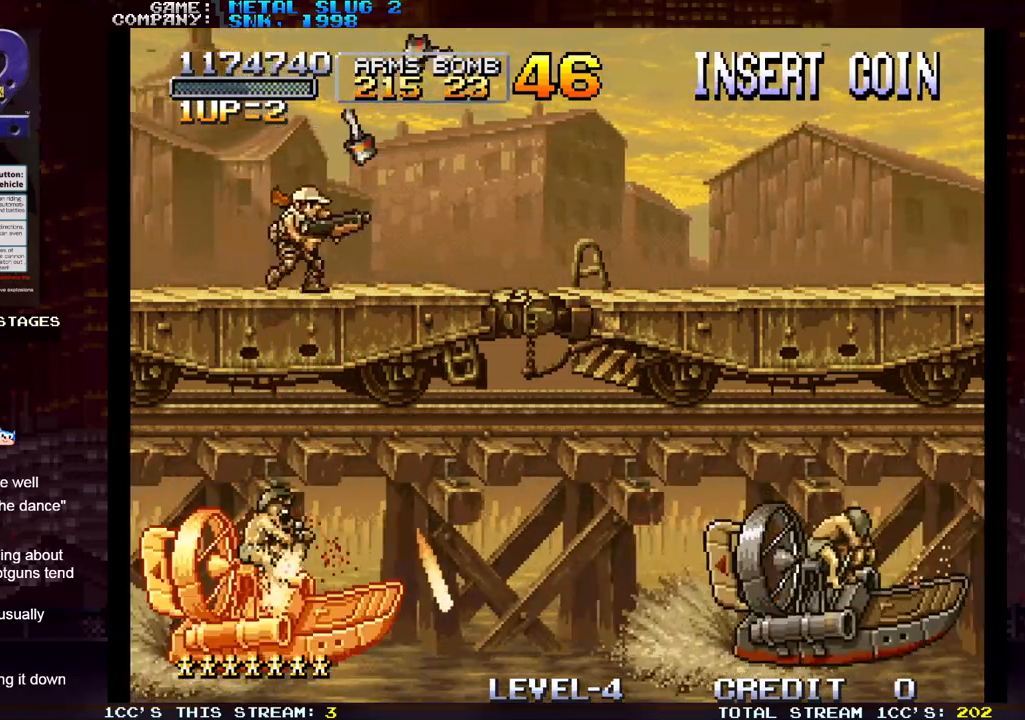
{"buttons": [], "left_stick": "down", "events": [[50, "TRIANGLE", "down"], [183, "TRIANGLE", "up"], [283, "left_stick", "down-right"], [300, "R1", "down"], [383, "R1", "up"], [383, "SQUARE", "down"], [417, "left_stick", "down"], [467, "SQUARE", "up"]]}
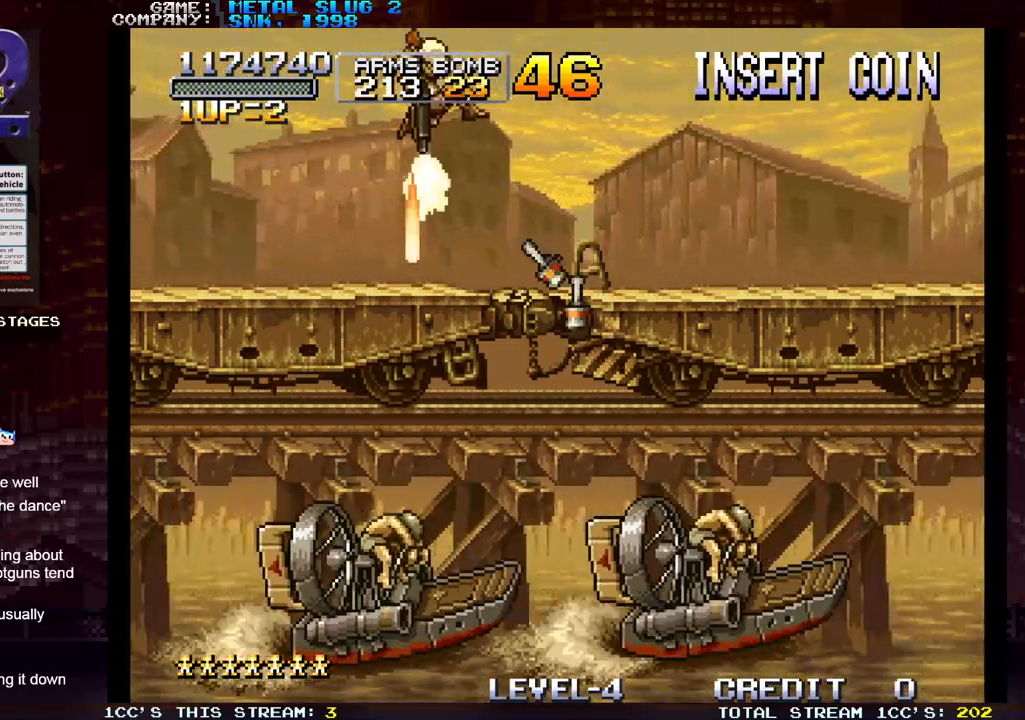
{"buttons": ["SQUARE"], "left_stick": "down", "events": [[17, "SQUARE", "down"], [100, "SQUARE", "up"], [183, "SQUARE", "down"], [250, "SQUARE", "up"], [333, "SQUARE", "down"], [400, "SQUARE", "up"], [467, "SQUARE", "down"]]}
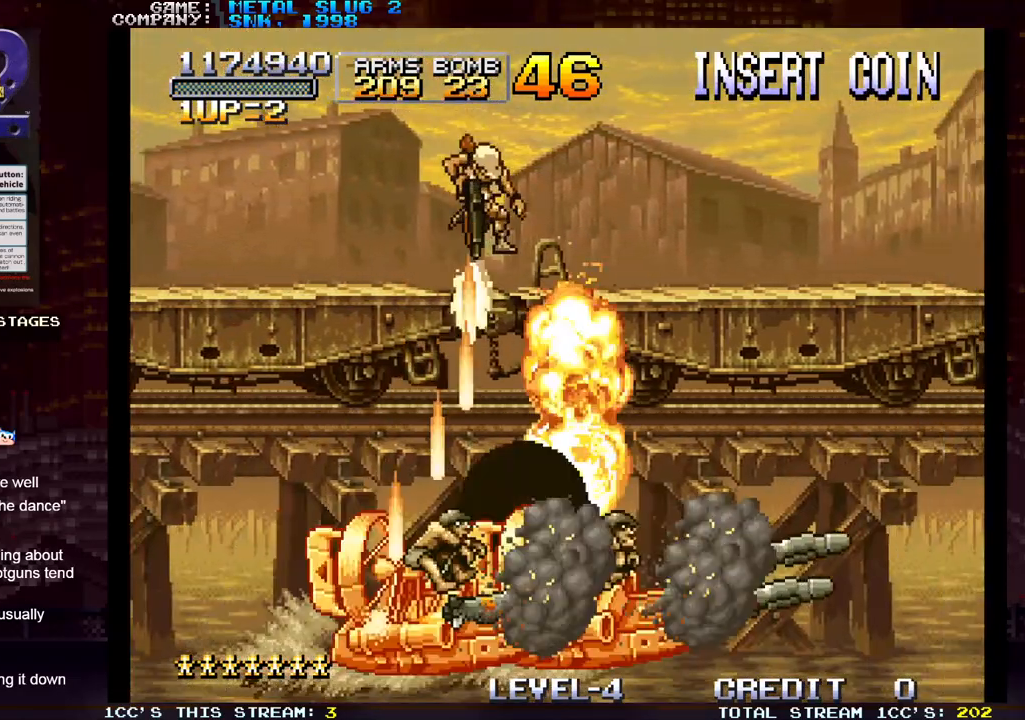
{"buttons": [], "left_stick": "down", "events": [[33, "SQUARE", "up"], [100, "SQUARE", "down"], [200, "SQUARE", "up"], [200, "left_stick", "center"], [383, "TRIANGLE", "down"], [450, "TRIANGLE", "up"], [483, "left_stick", "down"]]}
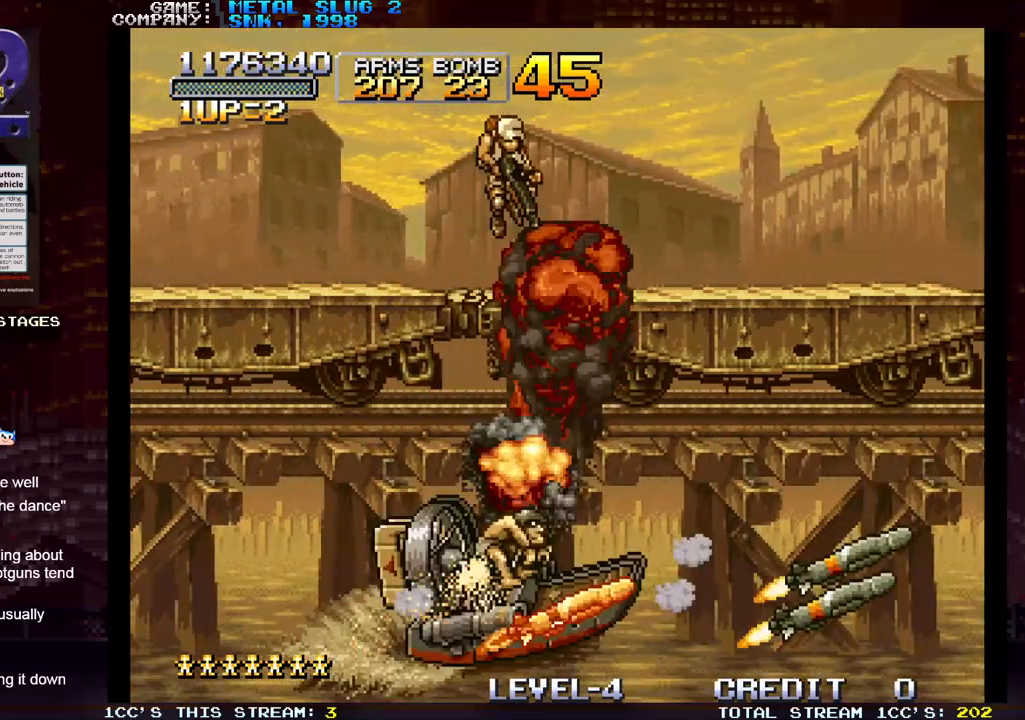
{"buttons": [], "left_stick": "down", "events": [[33, "SQUARE", "down"], [100, "SQUARE", "up"], [183, "SQUARE", "down"], [250, "SQUARE", "up"], [333, "SQUARE", "down"], [383, "SQUARE", "up"], [467, "SQUARE", "down"], [500, "SQUARE", "up"]]}
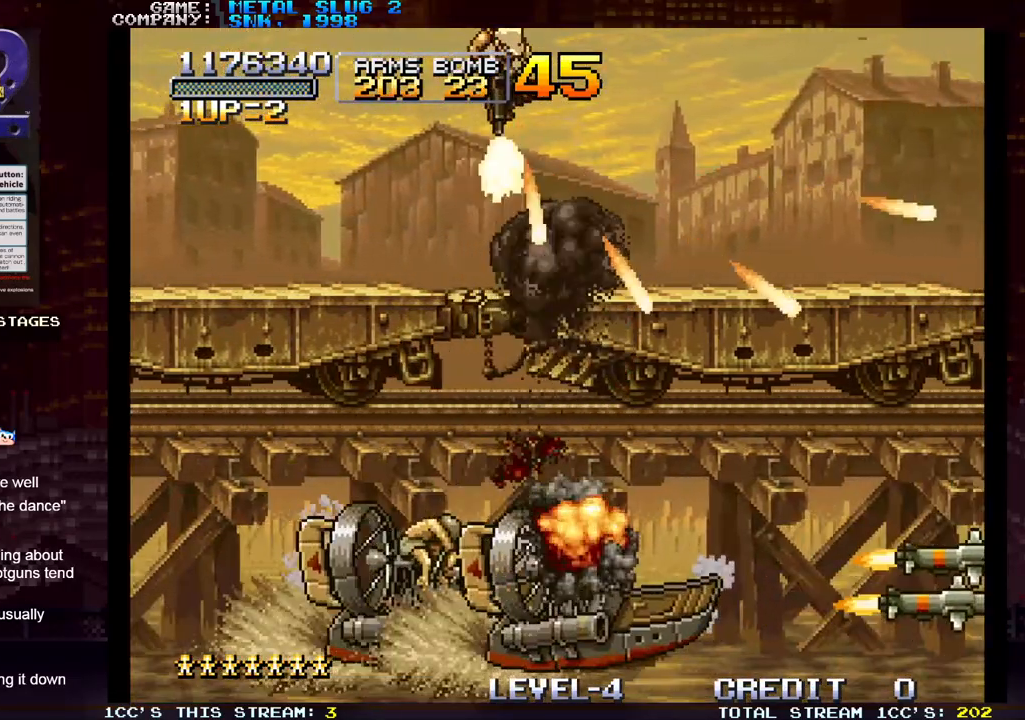
{"buttons": [], "left_stick": "down", "events": [[33, "SQUARE", "down"], [83, "SQUARE", "up"], [150, "SQUARE", "down"], [183, "SQUARE", "up"], [233, "SQUARE", "down"], [267, "SQUARE", "up"], [333, "SQUARE", "down"], [367, "SQUARE", "up"], [400, "SQUARE", "down"], [450, "SQUARE", "up"]]}
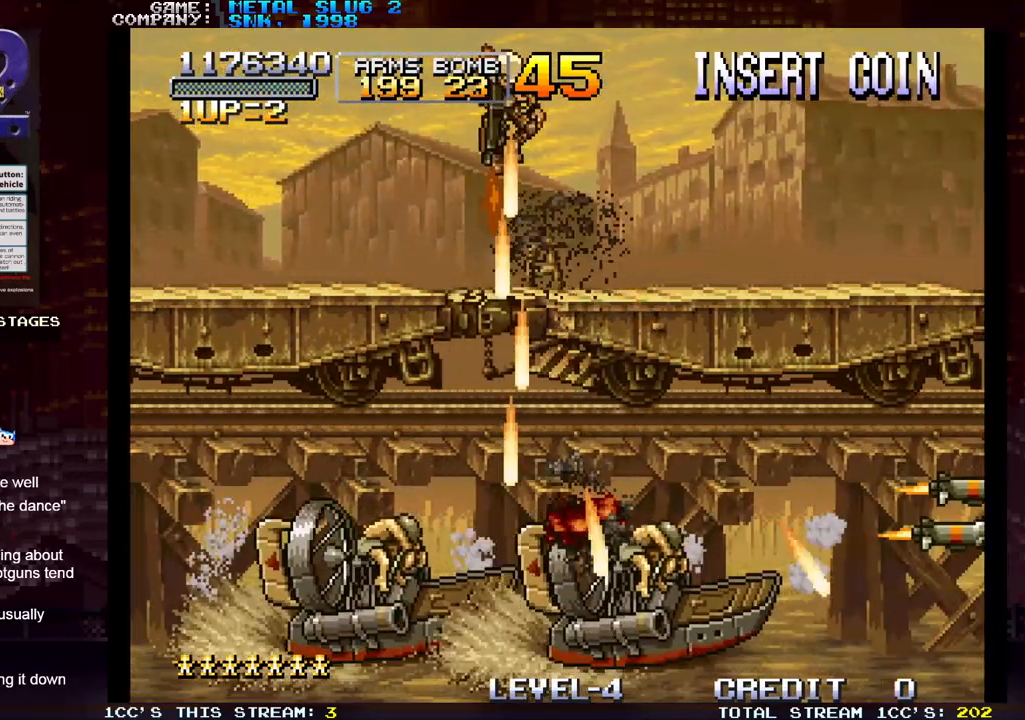
{"buttons": [], "left_stick": "left", "events": [[33, "SQUARE", "down"], [100, "SQUARE", "up"], [100, "left_stick", "center"], [217, "left_stick", "left"]]}
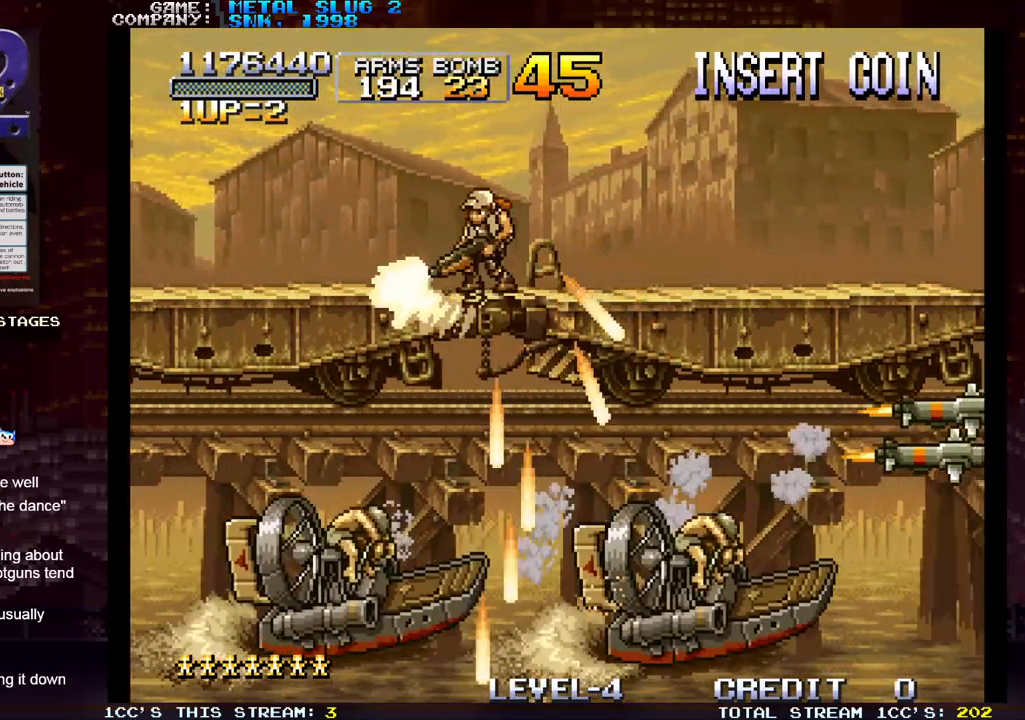
{"buttons": [], "left_stick": "down-left", "events": [[50, "TRIANGLE", "down"], [183, "TRIANGLE", "up"], [283, "left_stick", "down-left"], [367, "R1", "down"], [450, "R1", "up"]]}
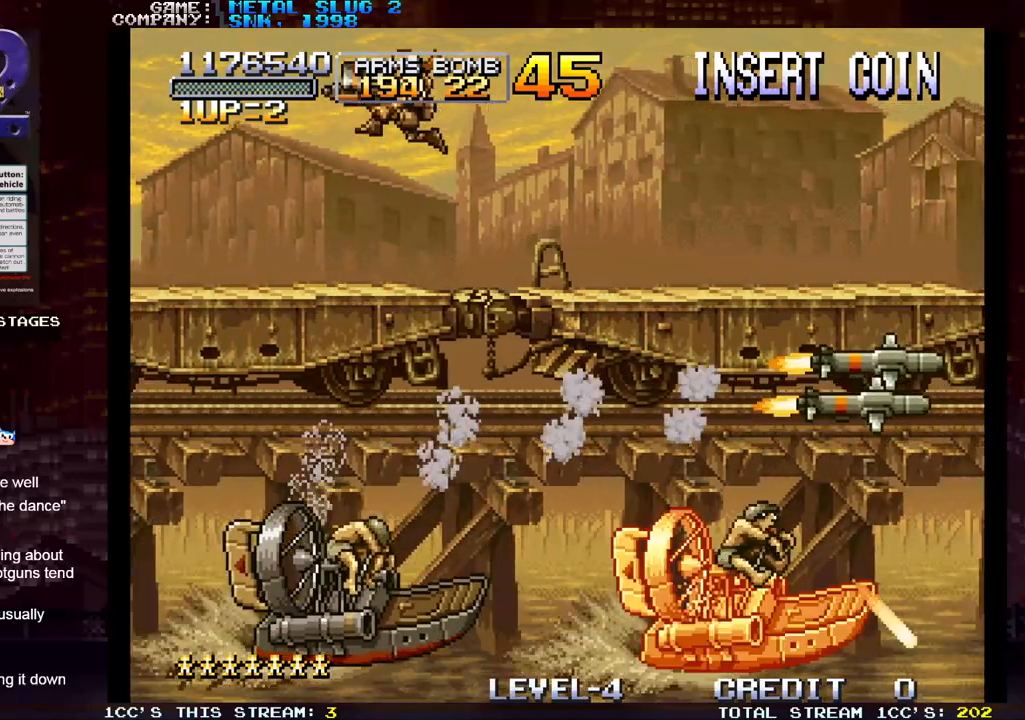
{"buttons": [], "left_stick": "left", "events": [[17, "R1", "down"], [17, "SQUARE", "down"], [17, "left_stick", "down"], [67, "SQUARE", "up"], [100, "R1", "up"], [183, "SQUARE", "down"], [200, "SQUARE", "up"], [233, "left_stick", "center"], [367, "left_stick", "left"]]}
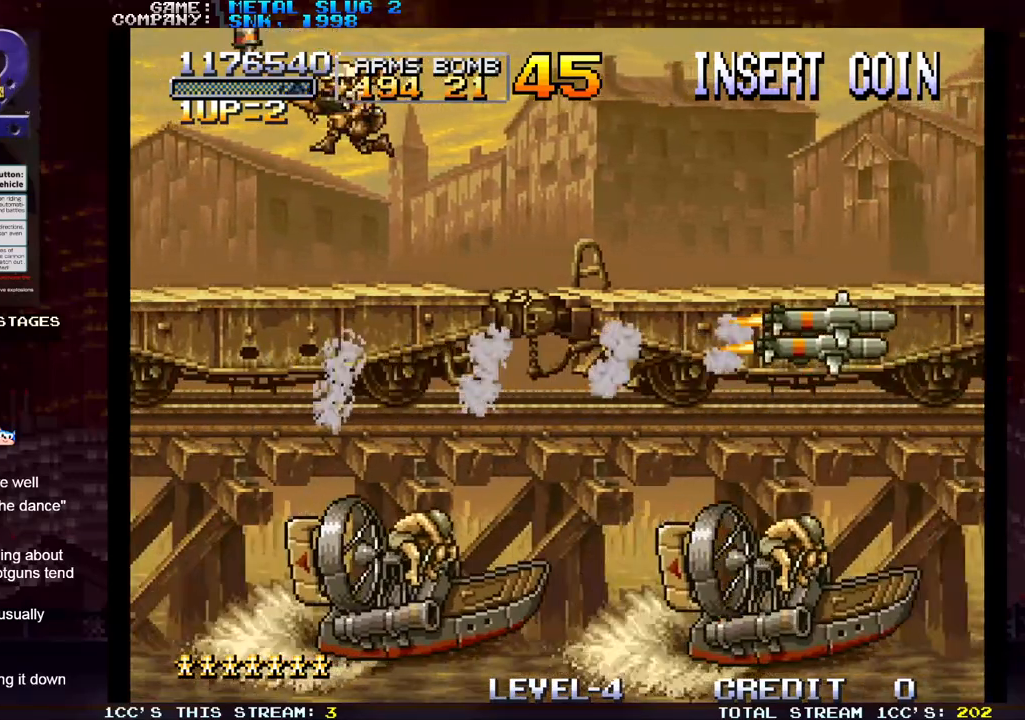
{"buttons": [], "left_stick": "right", "events": [[400, "left_stick", "right"], [417, "SQUARE", "down"], [500, "SQUARE", "up"]]}
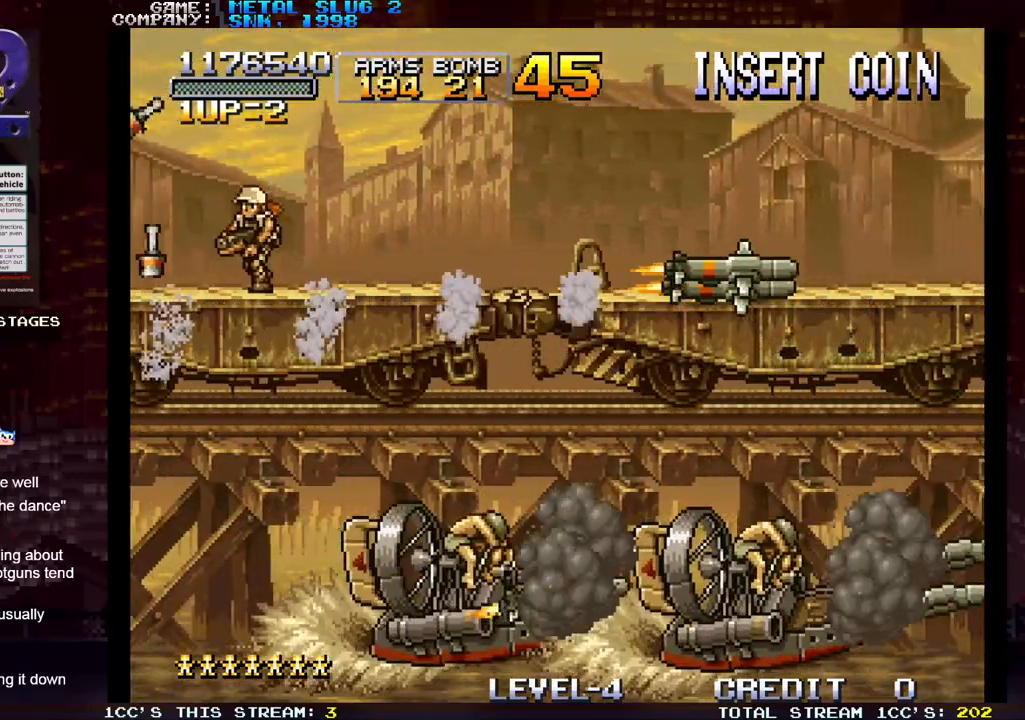
{"buttons": ["SQUARE"], "left_stick": "down", "events": [[83, "SQUARE", "down"], [183, "SQUARE", "up"], [183, "left_stick", "center"], [267, "SQUARE", "down"], [267, "left_stick", "down"], [400, "SQUARE", "up"], [467, "SQUARE", "down"]]}
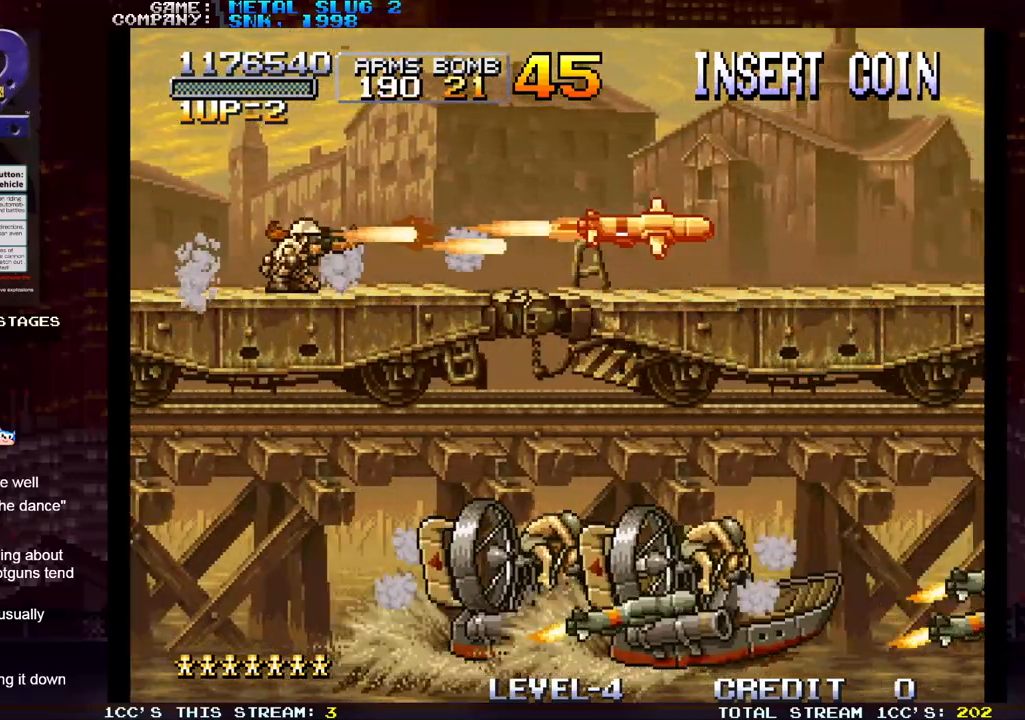
{"buttons": [], "left_stick": "down", "events": [[17, "SQUARE", "up"], [50, "SQUARE", "down"], [117, "SQUARE", "up"], [183, "SQUARE", "down"], [217, "SQUARE", "up"], [250, "SQUARE", "down"], [300, "SQUARE", "up"]]}
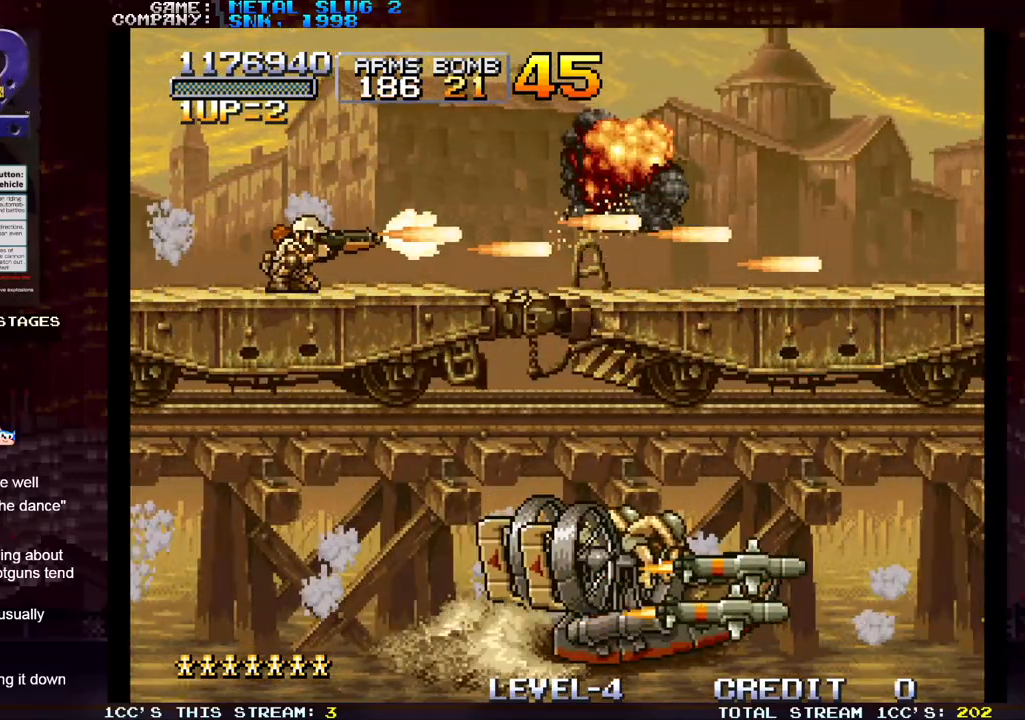
{"buttons": ["TRIANGLE"], "left_stick": "right", "events": [[33, "left_stick", "center"], [283, "left_stick", "right"], [467, "TRIANGLE", "down"]]}
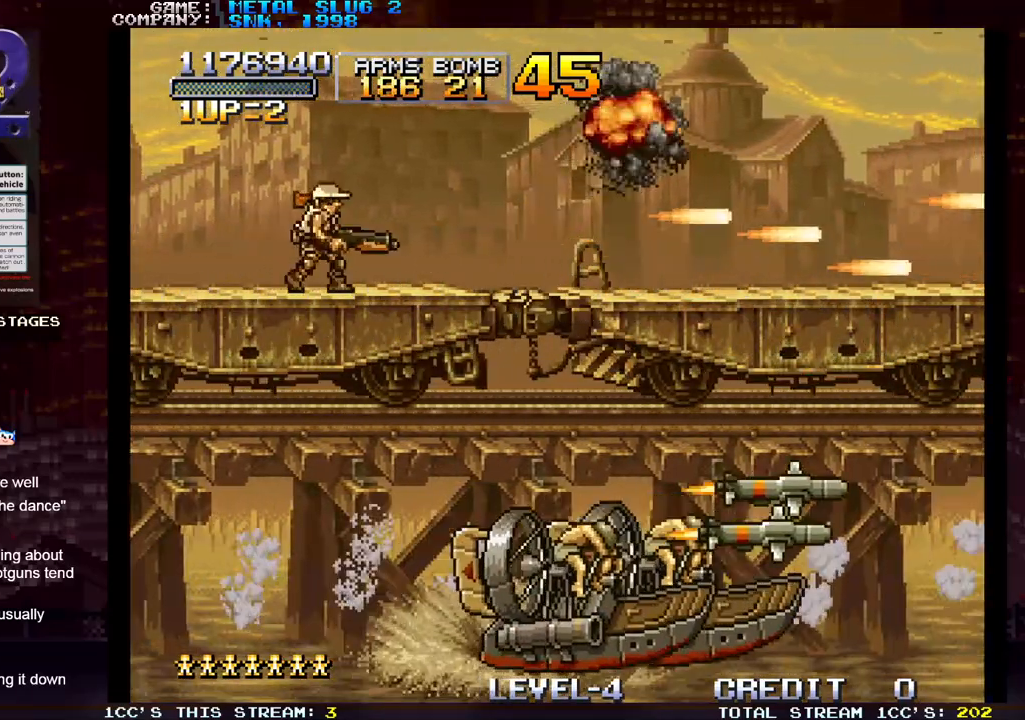
{"buttons": ["SQUARE"], "left_stick": "down-left", "events": [[50, "TRIANGLE", "up"], [83, "left_stick", "down"], [117, "SQUARE", "down"], [200, "SQUARE", "up"], [283, "SQUARE", "down"], [350, "SQUARE", "up"], [417, "SQUARE", "down"], [417, "left_stick", "down-left"], [483, "SQUARE", "up"], [500, "SQUARE", "down"]]}
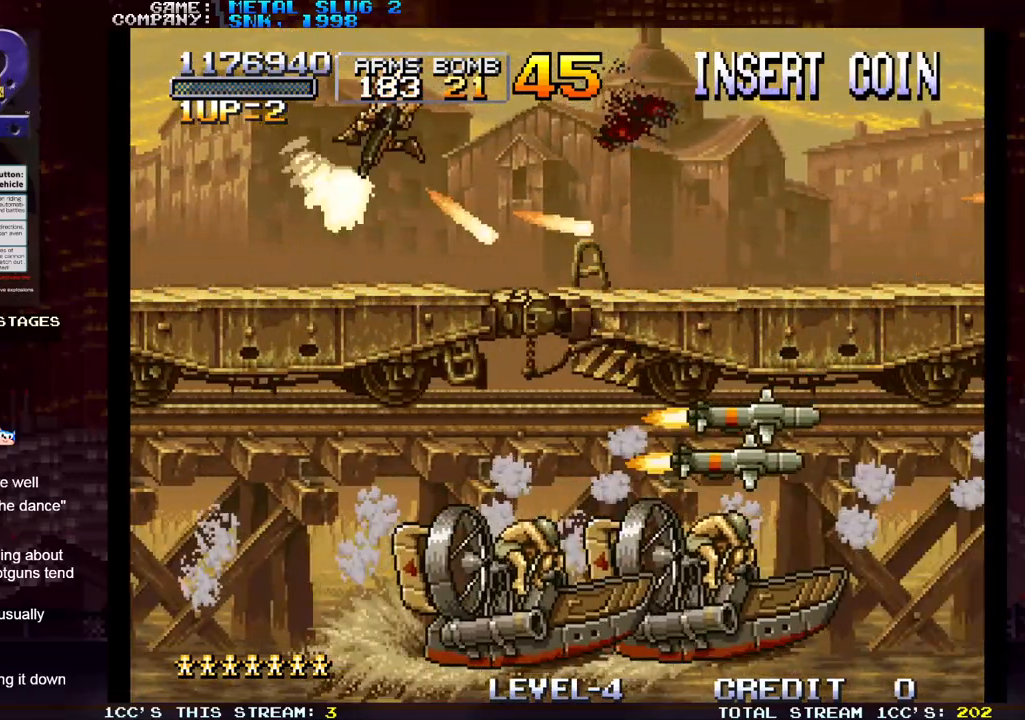
{"buttons": ["SQUARE"], "left_stick": "down-left", "events": [[50, "SQUARE", "up"], [100, "SQUARE", "down"], [150, "SQUARE", "up"], [183, "SQUARE", "down"], [250, "SQUARE", "up"], [300, "SQUARE", "down"], [333, "SQUARE", "up"], [383, "SQUARE", "down"], [450, "SQUARE", "up"], [500, "SQUARE", "down"]]}
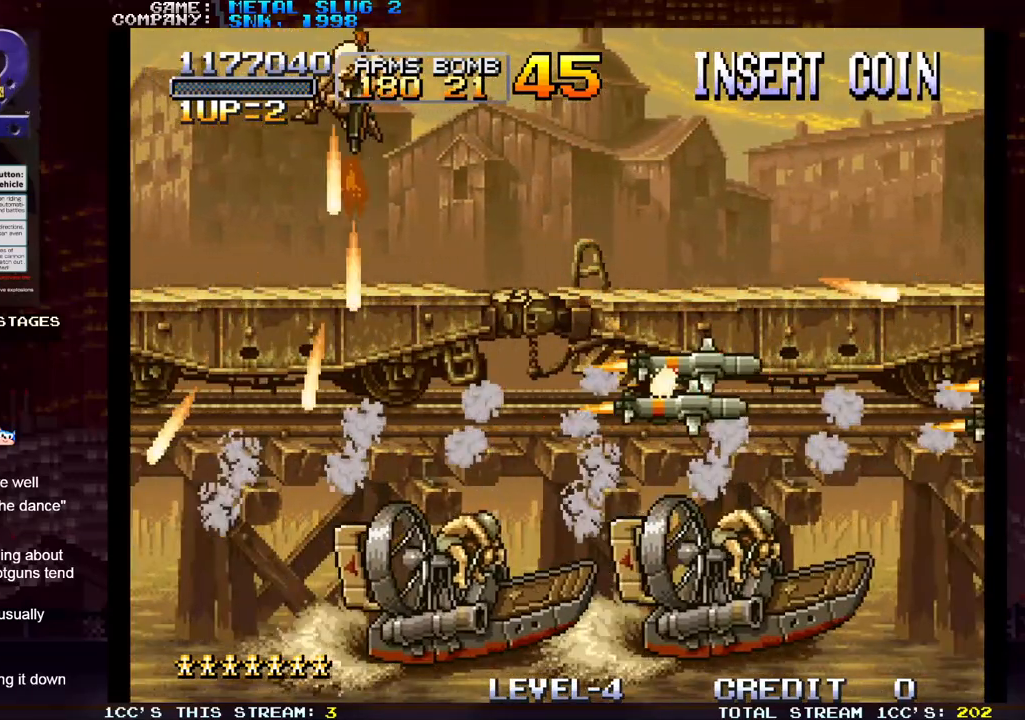
{"buttons": [], "left_stick": "down-left", "events": [[33, "SQUARE", "up"], [83, "SQUARE", "down"], [150, "SQUARE", "up"], [200, "SQUARE", "down"], [250, "SQUARE", "up"], [283, "SQUARE", "down"], [333, "SQUARE", "up"], [383, "SQUARE", "down"], [433, "SQUARE", "up"]]}
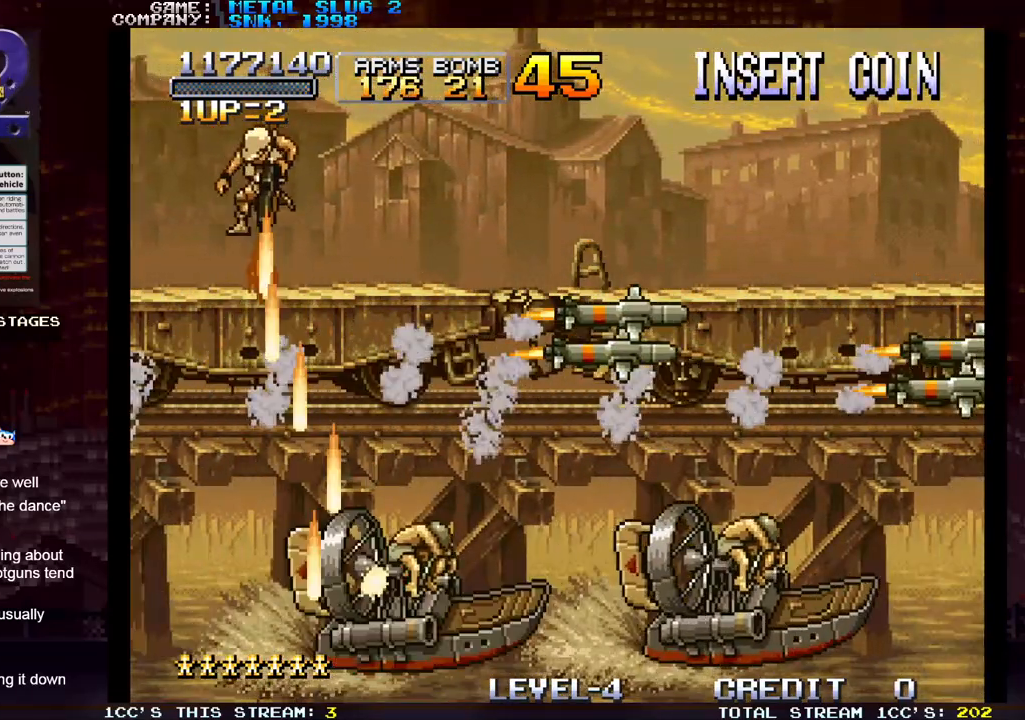
{"buttons": [], "left_stick": "down", "events": [[50, "left_stick", "center"], [150, "left_stick", "left"], [333, "left_stick", "right"], [483, "left_stick", "down"]]}
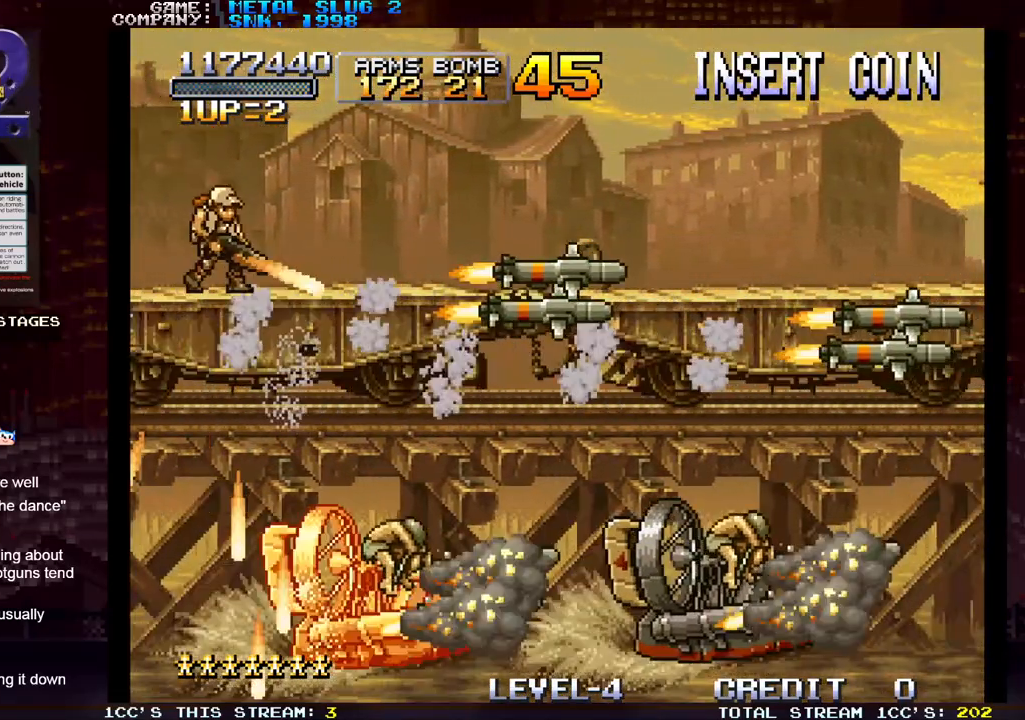
{"buttons": [], "left_stick": "down", "events": [[17, "SQUARE", "down"], [100, "SQUARE", "up"], [167, "SQUARE", "down"], [183, "SQUARE", "up"], [217, "SQUARE", "down"], [283, "SQUARE", "up"], [350, "SQUARE", "down"], [383, "SQUARE", "up"], [417, "SQUARE", "down"], [483, "SQUARE", "up"]]}
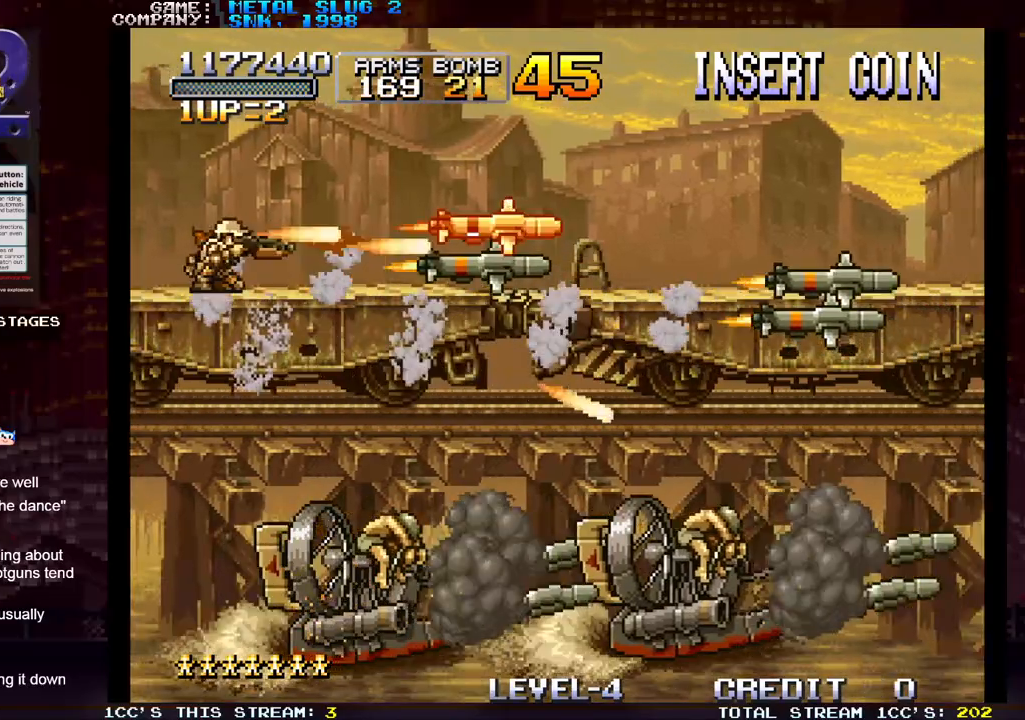
{"buttons": [], "left_stick": "down", "events": [[50, "SQUARE", "down"], [83, "SQUARE", "up"], [117, "SQUARE", "down"], [183, "SQUARE", "up"], [250, "SQUARE", "down"], [283, "SQUARE", "up"], [317, "SQUARE", "down"], [383, "SQUARE", "up"], [433, "SQUARE", "down"], [483, "SQUARE", "up"]]}
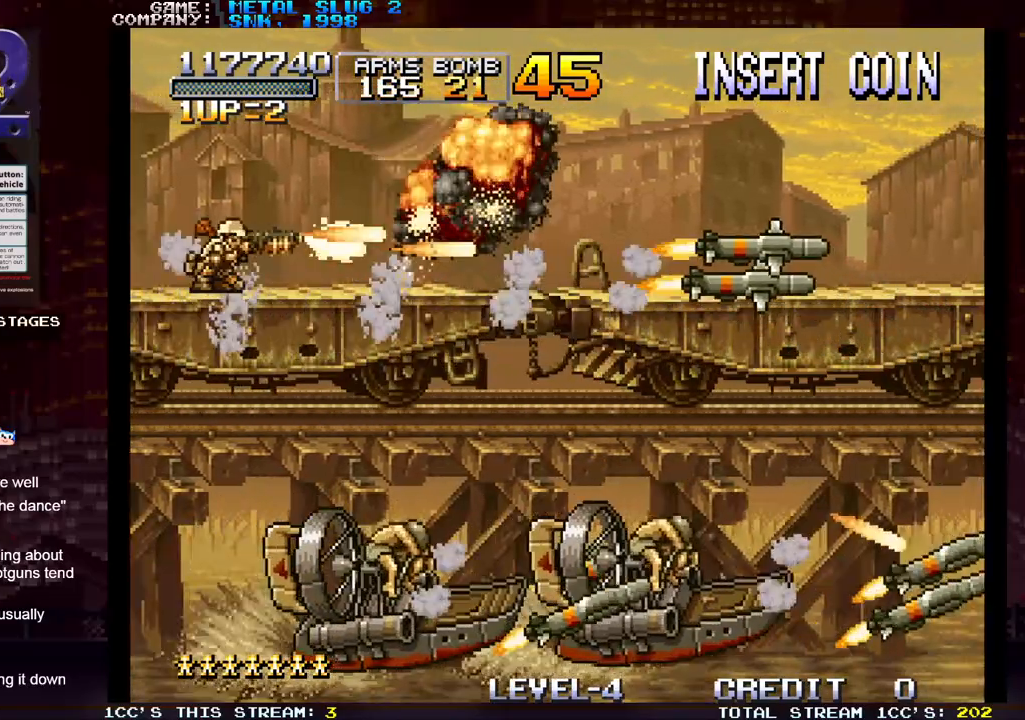
{"buttons": ["R1"], "left_stick": "center", "events": [[17, "SQUARE", "down"], [83, "SQUARE", "up"], [133, "SQUARE", "down"], [183, "SQUARE", "up"], [217, "SQUARE", "down"], [267, "SQUARE", "up"], [267, "left_stick", "center"], [367, "R1", "down"], [433, "R1", "up"], [500, "R1", "down"]]}
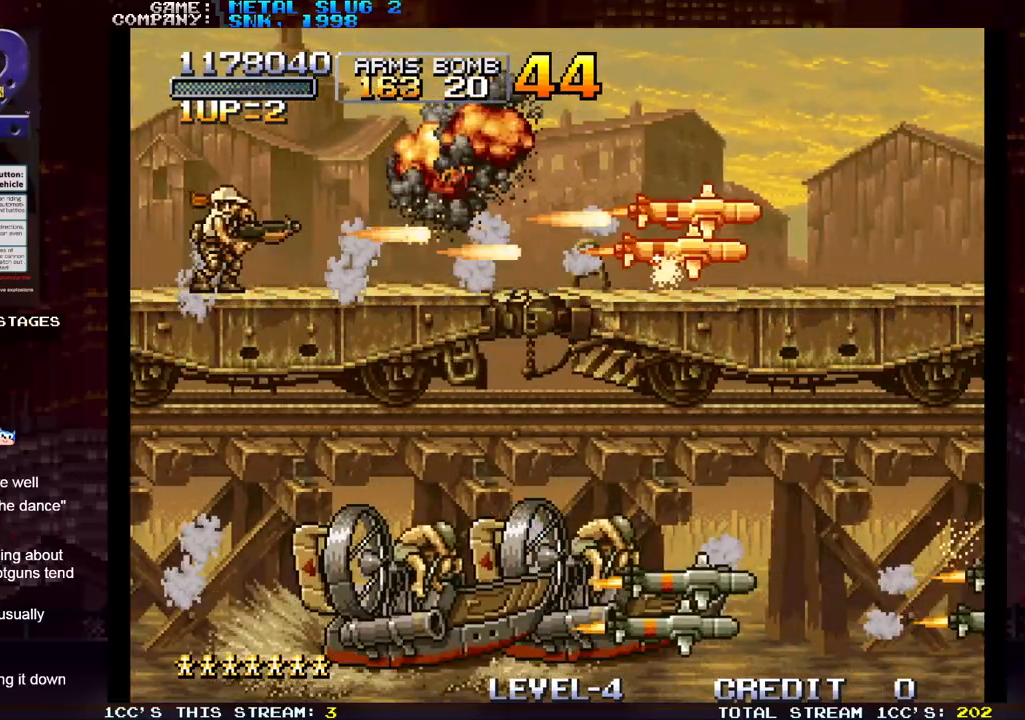
{"buttons": ["SQUARE", "R1"], "left_stick": "right", "events": [[67, "R1", "up"], [150, "R1", "down"], [150, "SQUARE", "down"], [217, "R1", "up"], [217, "SQUARE", "up"], [300, "SQUARE", "down"], [317, "R1", "down"], [367, "R1", "up"], [383, "SQUARE", "up"], [450, "left_stick", "right"], [467, "R1", "down"], [467, "SQUARE", "down"]]}